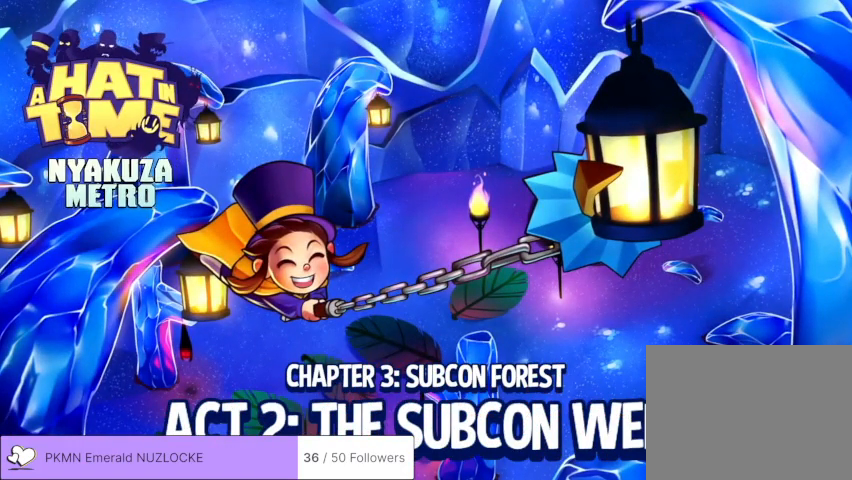
Gameplay with a controller (Xbox layout); each line is a JSON object with the inputs held at the frame after it (dt_ms = milliseconds from this image to that frame). "events" lists button and stick changes between this image and that frame as [ms after this image, input, new state], when the widget could be followed in between. Not read: DPAD_DOWN DPAD_LEFT DPAD_RIGHT DPAD_UP L1 L3 R1 R3 SELECT START right_stick.
{"dt_ms": 500, "buttons": [], "left_stick": "up", "events": [[133, "left_stick", "up"]]}
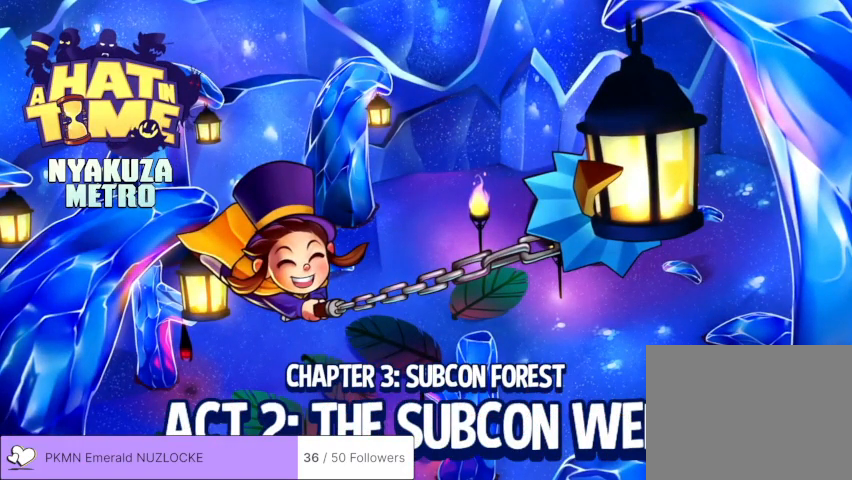
{"dt_ms": 500, "buttons": [], "left_stick": "up", "events": []}
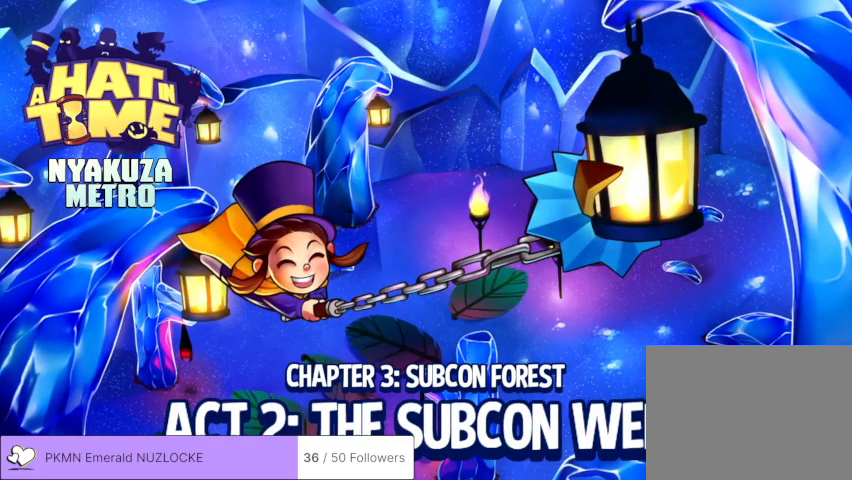
{"dt_ms": 500, "buttons": [], "left_stick": "up", "events": []}
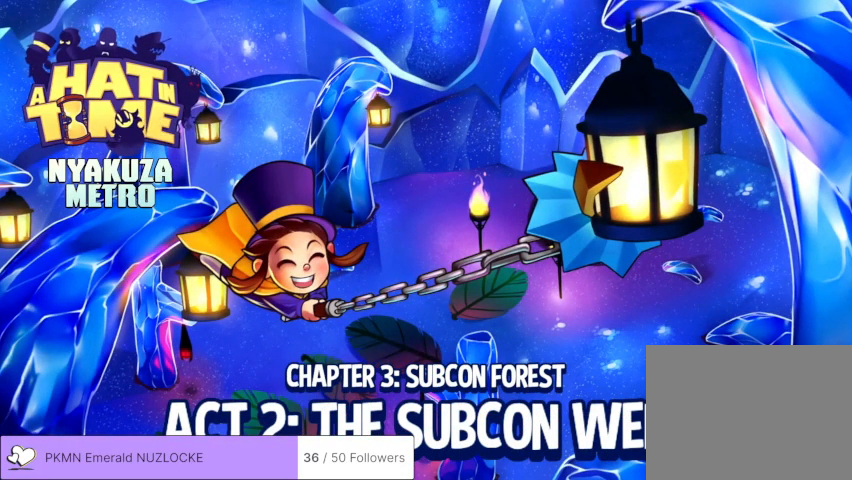
{"dt_ms": 500, "buttons": [], "left_stick": "up", "events": []}
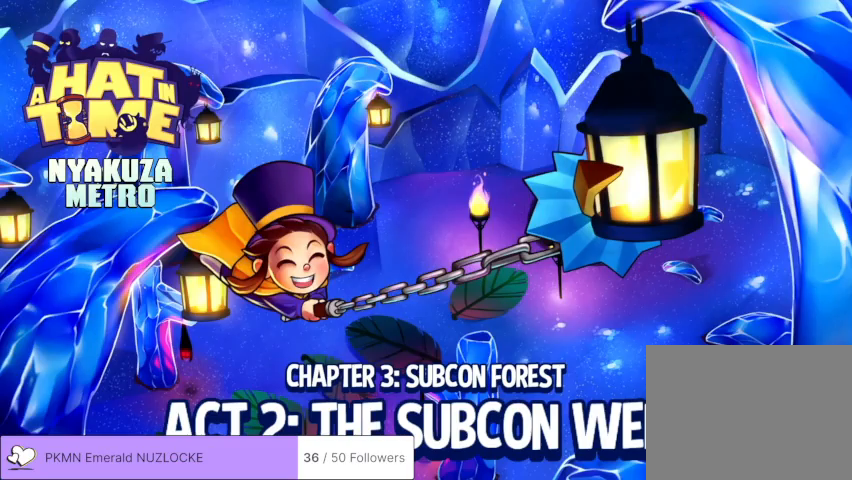
{"dt_ms": 500, "buttons": [], "left_stick": "up", "events": []}
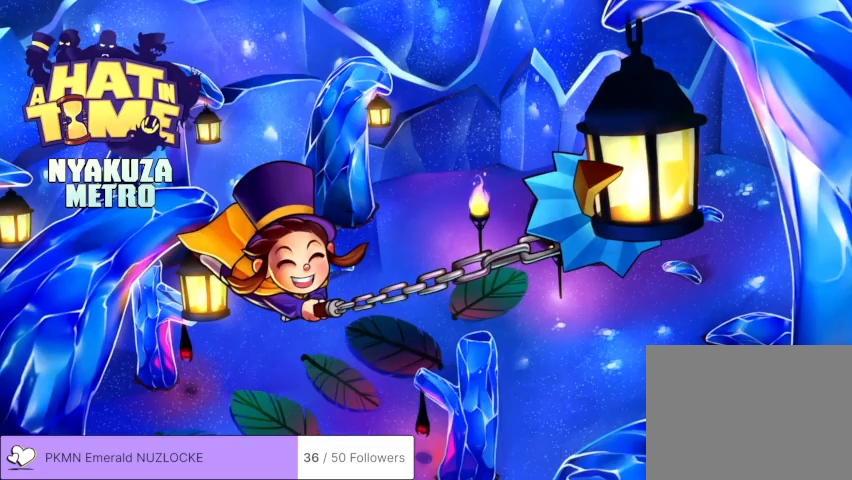
{"dt_ms": 500, "buttons": ["L2"], "left_stick": "up", "events": [[500, "L2", "down"]]}
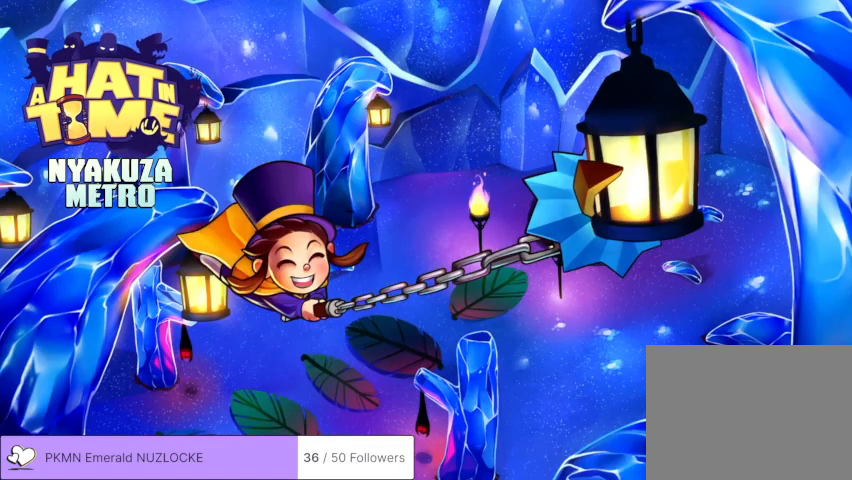
{"dt_ms": 500, "buttons": ["L2"], "left_stick": "up", "events": []}
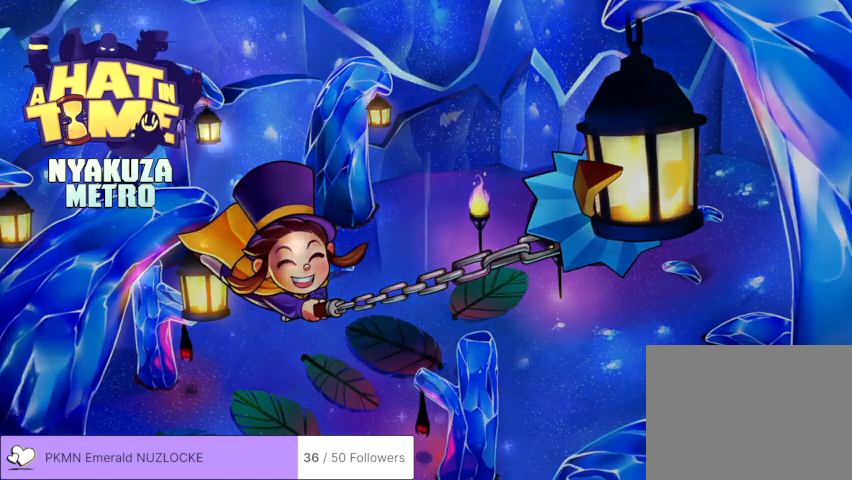
{"dt_ms": 500, "buttons": ["L2"], "left_stick": "up", "events": []}
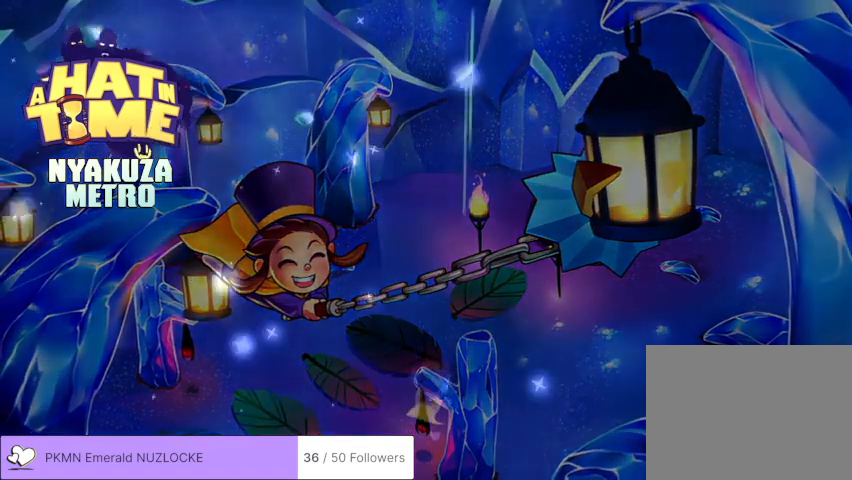
{"dt_ms": 500, "buttons": ["L2"], "left_stick": "up", "events": []}
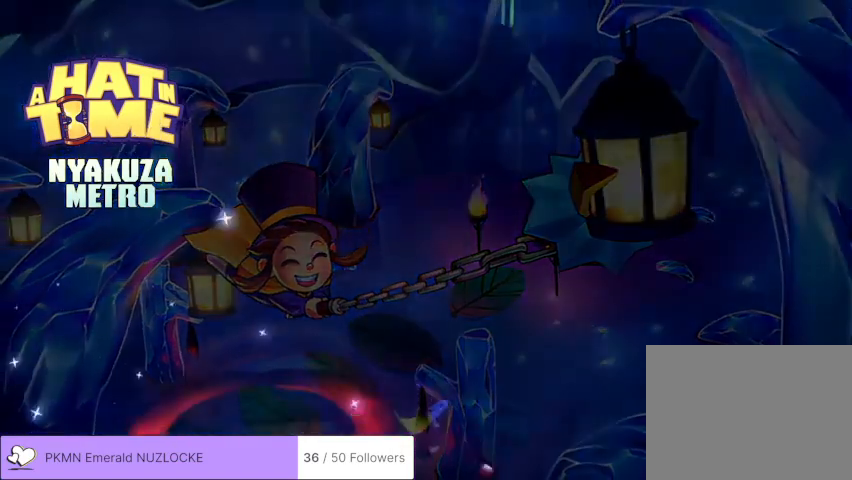
{"dt_ms": 500, "buttons": ["L2"], "left_stick": "up-left", "events": [[467, "left_stick", "up-left"]]}
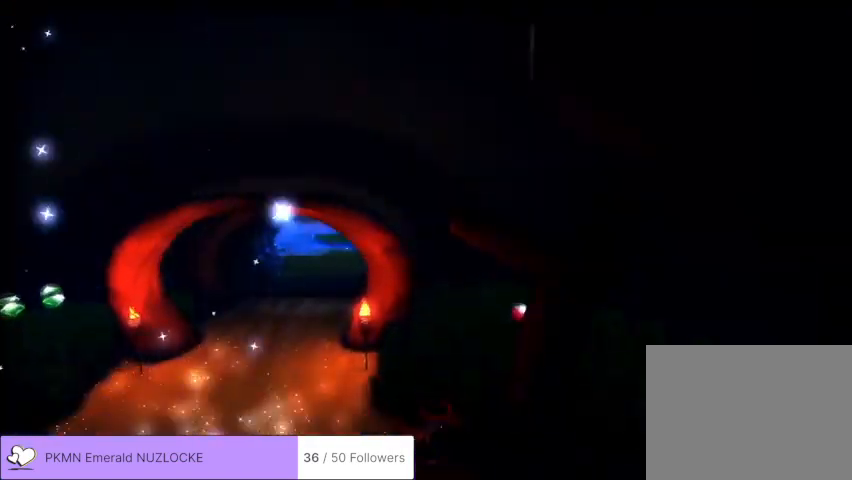
{"dt_ms": 1000, "buttons": ["L2"], "left_stick": "up-left"}
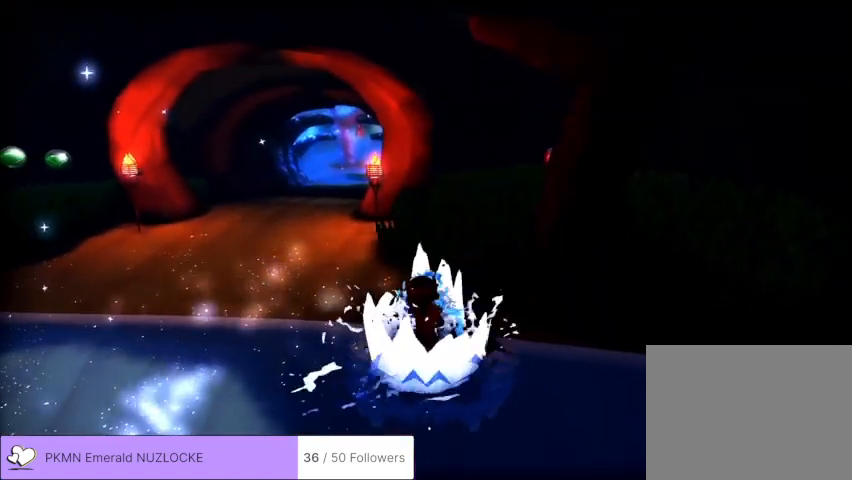
{"dt_ms": 500, "buttons": ["L2"], "left_stick": "up-left", "events": []}
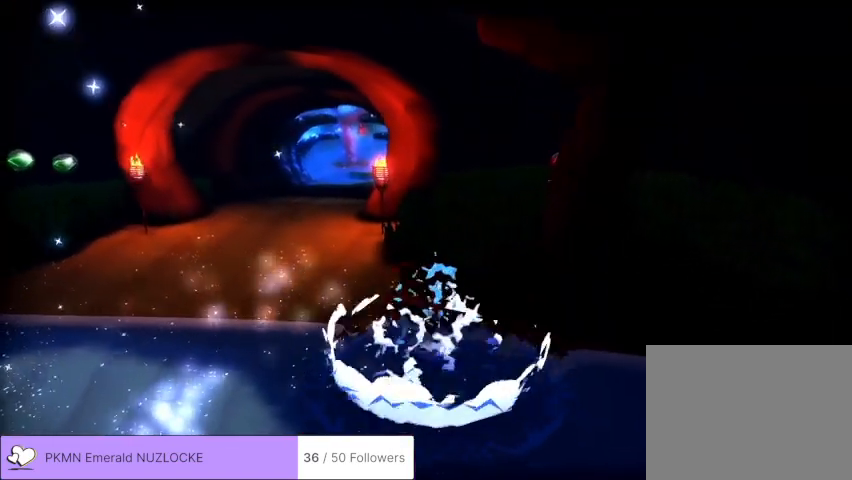
{"dt_ms": 500, "buttons": ["L2"], "left_stick": "up-left", "events": []}
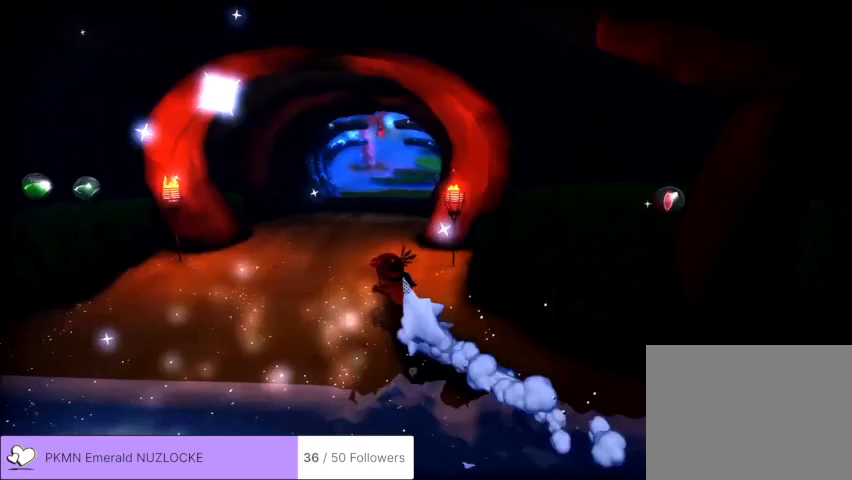
{"dt_ms": 500, "buttons": ["L2"], "left_stick": "up-left", "events": [[33, "left_stick", "up"], [200, "A", "down"], [267, "A", "up"], [267, "R2", "down"], [367, "R2", "up"], [367, "left_stick", "up-left"]]}
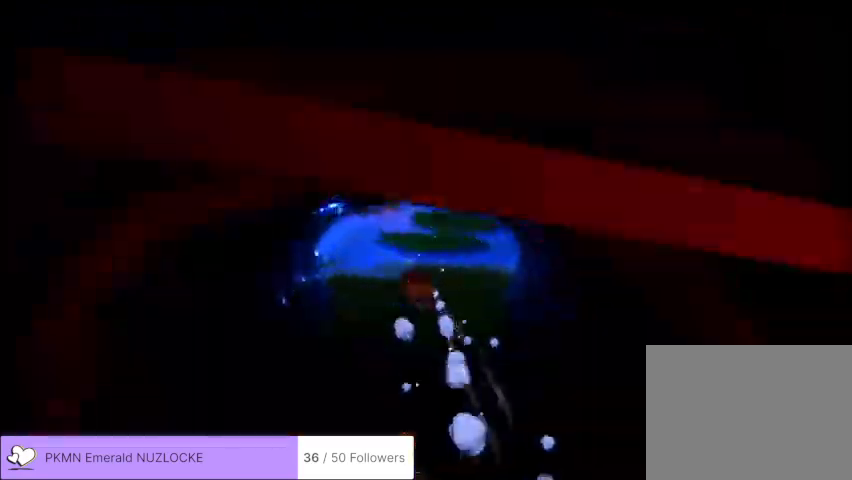
{"dt_ms": 500, "buttons": [], "left_stick": "center", "events": [[133, "R2", "down"], [267, "R2", "up"], [333, "L2", "up"], [367, "Y", "down"], [367, "left_stick", "center"], [433, "Y", "up"]]}
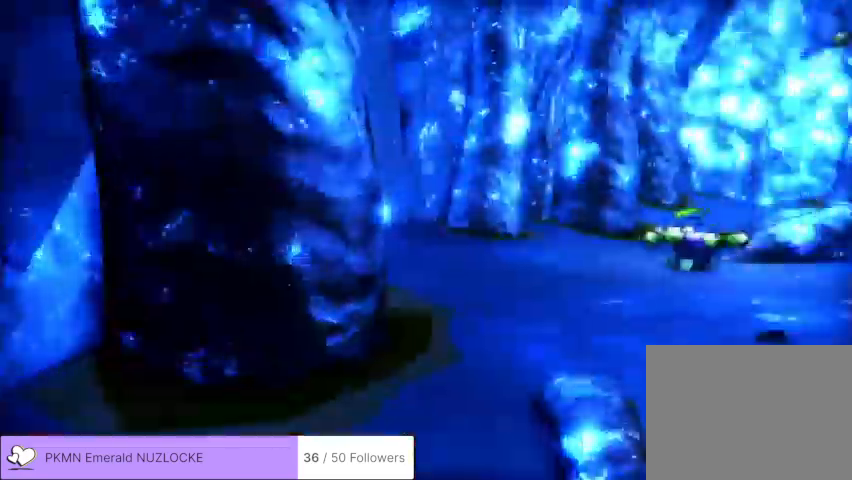
{"dt_ms": 500, "buttons": ["L2"], "left_stick": "up-left", "events": [[267, "left_stick", "up-left"], [333, "L2", "down"]]}
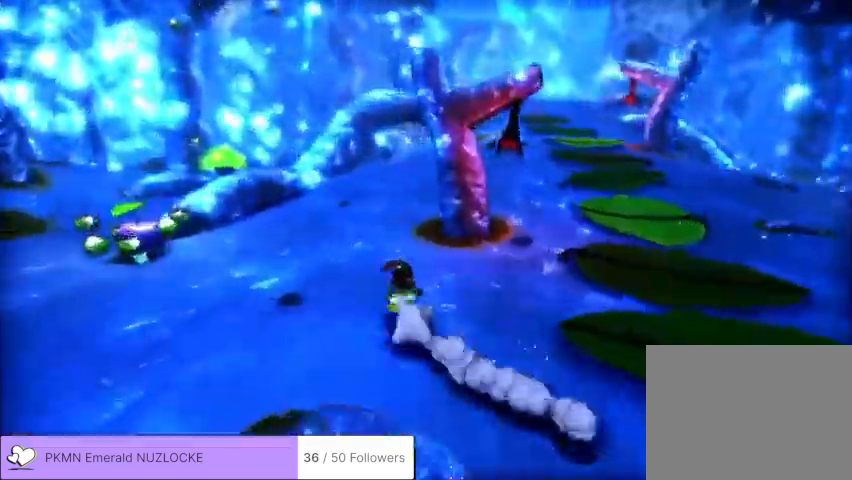
{"dt_ms": 500, "buttons": [], "left_stick": "up-right", "events": [[300, "left_stick", "left"], [400, "B", "down"], [433, "L2", "up"], [467, "left_stick", "up-right"], [500, "B", "up"]]}
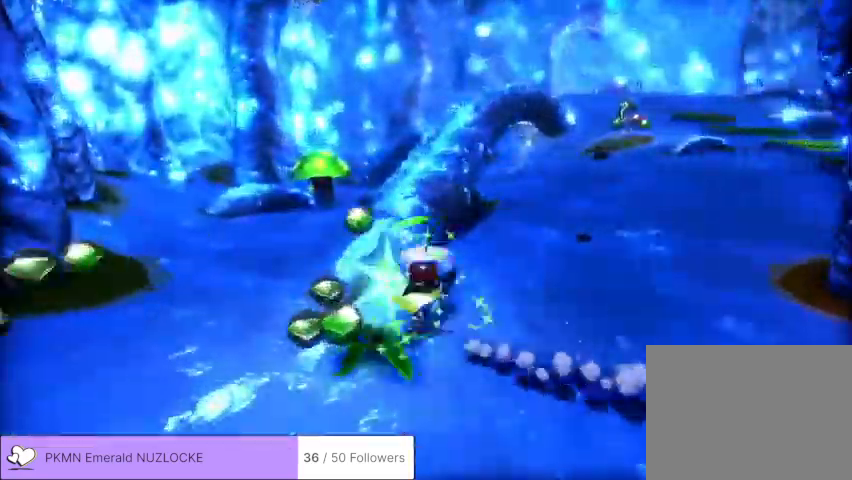
{"dt_ms": 500, "buttons": [], "left_stick": "up-right"}
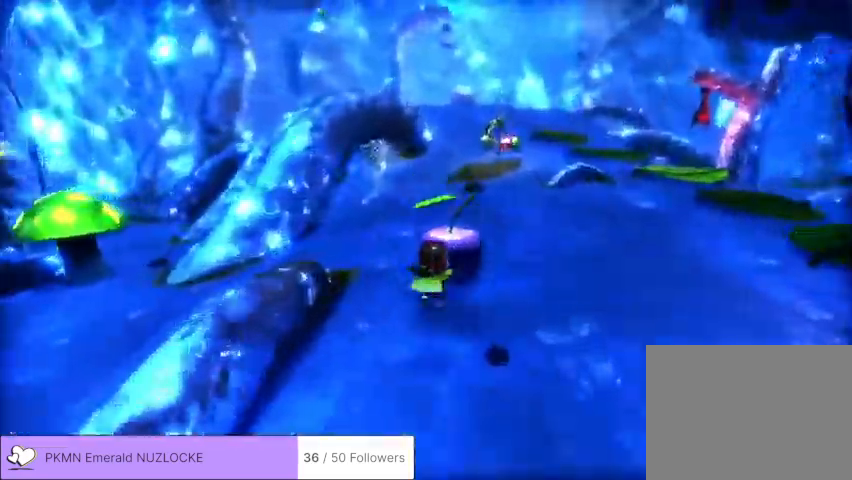
{"dt_ms": 500, "buttons": ["A"], "left_stick": "up", "events": [[33, "A", "down"], [333, "A", "up"], [333, "left_stick", "up"], [433, "A", "down"]]}
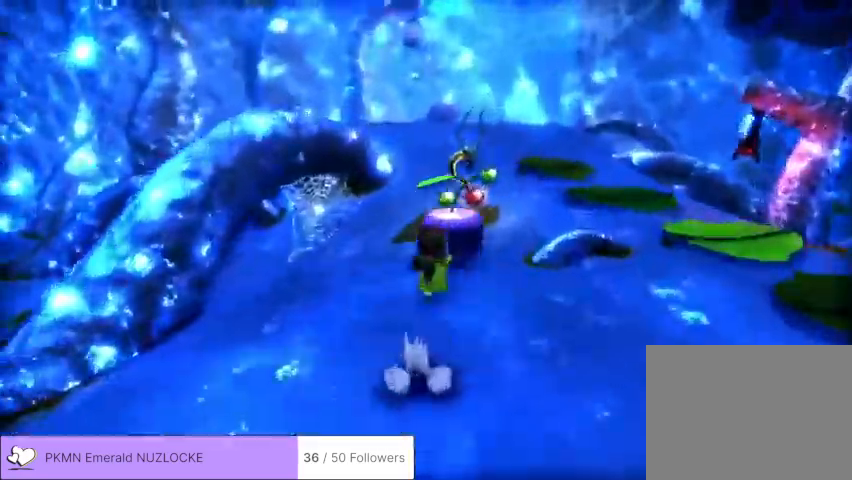
{"dt_ms": 500, "buttons": [], "left_stick": "up", "events": [[133, "A", "up"], [300, "A", "down"], [467, "A", "up"]]}
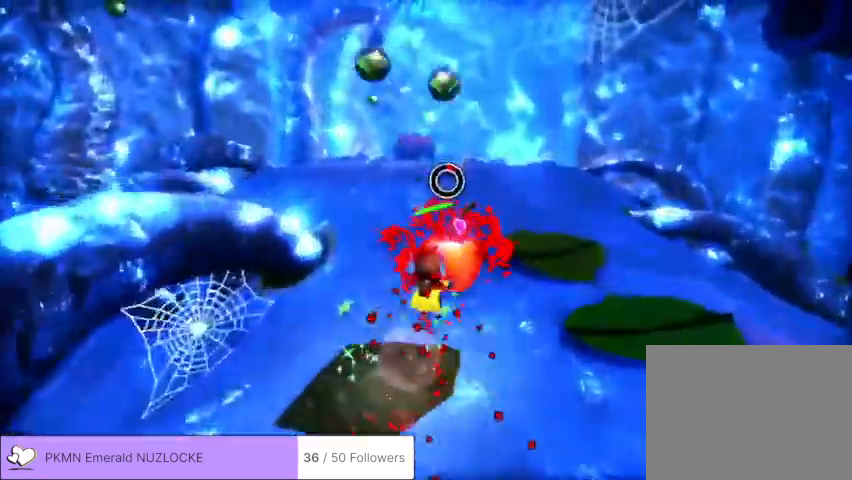
{"dt_ms": 500, "buttons": ["A"], "left_stick": "up", "events": [[133, "A", "down"], [233, "A", "up"], [433, "A", "down"]]}
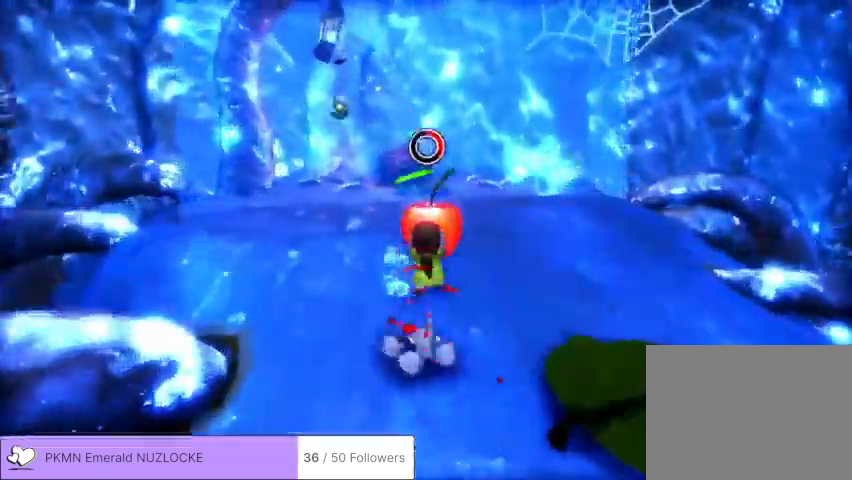
{"dt_ms": 500, "buttons": ["L2"], "left_stick": "up", "events": [[33, "A", "up"], [33, "X", "down"], [67, "X", "up"], [133, "left_stick", "up-left"], [167, "L2", "down"], [367, "left_stick", "up"]]}
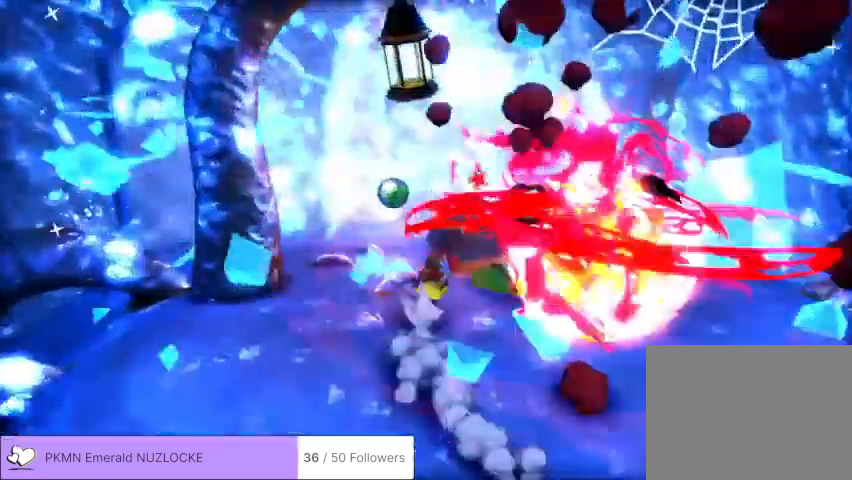
{"dt_ms": 500, "buttons": [], "left_stick": "center", "events": [[133, "L2", "up"], [133, "left_stick", "center"], [167, "B", "down"], [233, "B", "up"]]}
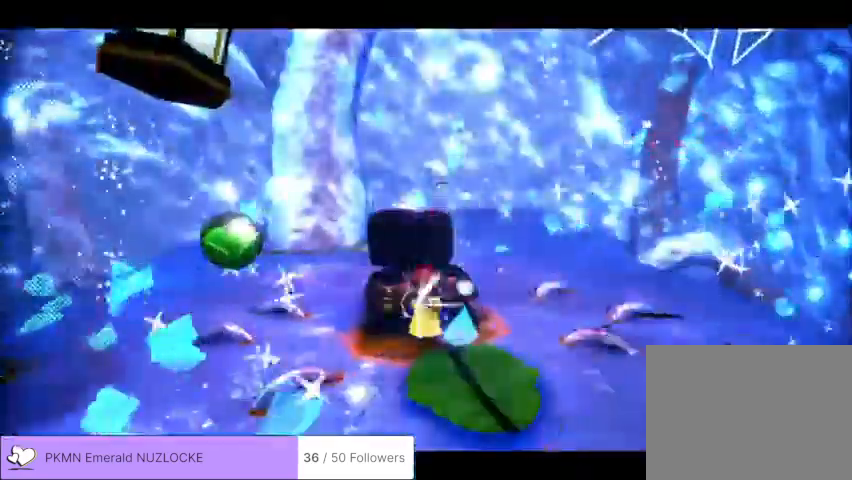
{"dt_ms": 500, "buttons": [], "left_stick": "center", "events": []}
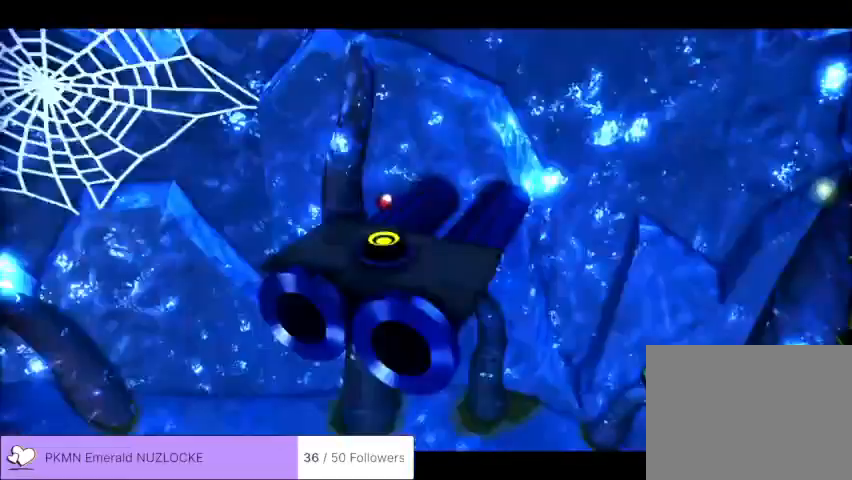
{"dt_ms": 500, "buttons": [], "left_stick": "center", "events": []}
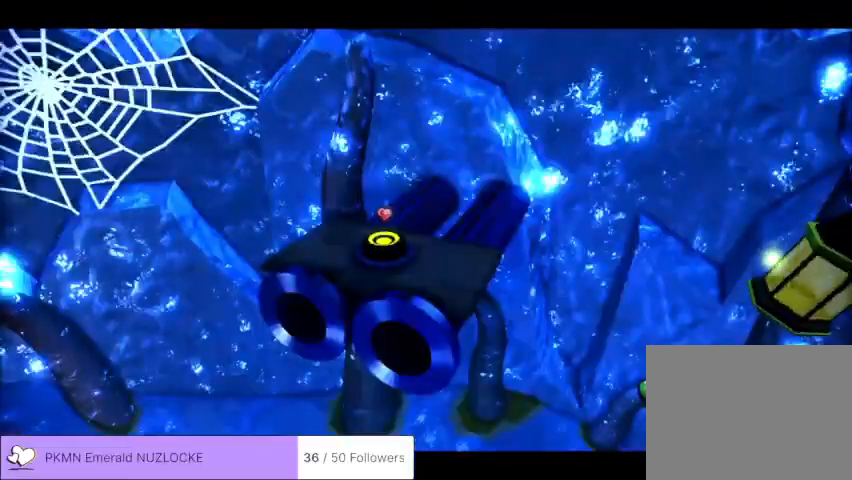
{"dt_ms": 500, "buttons": [], "left_stick": "center", "events": []}
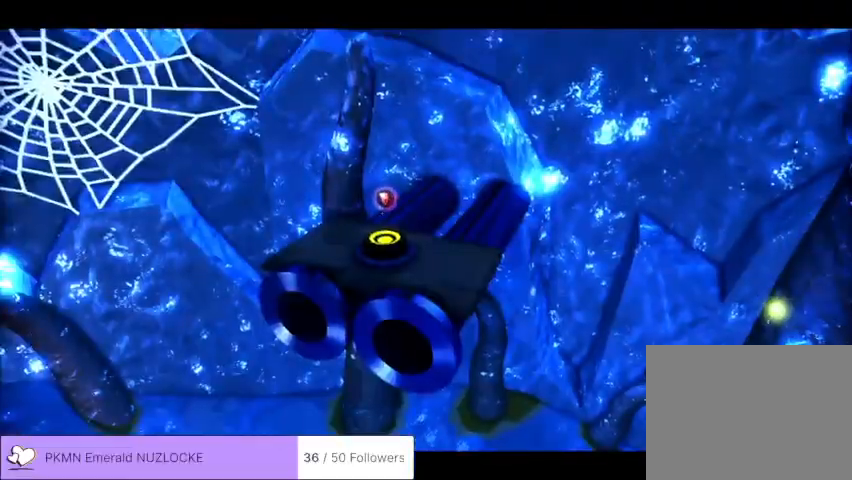
{"dt_ms": 500, "buttons": [], "left_stick": "center", "events": []}
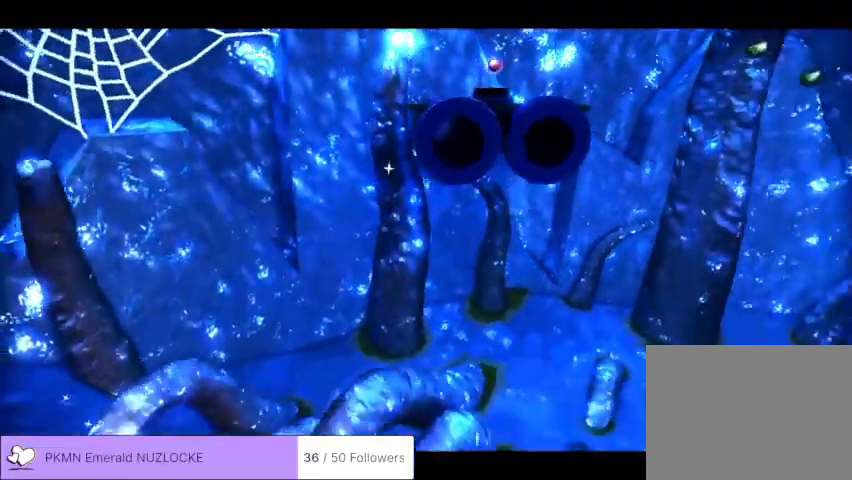
{"dt_ms": 500, "buttons": [], "left_stick": "center"}
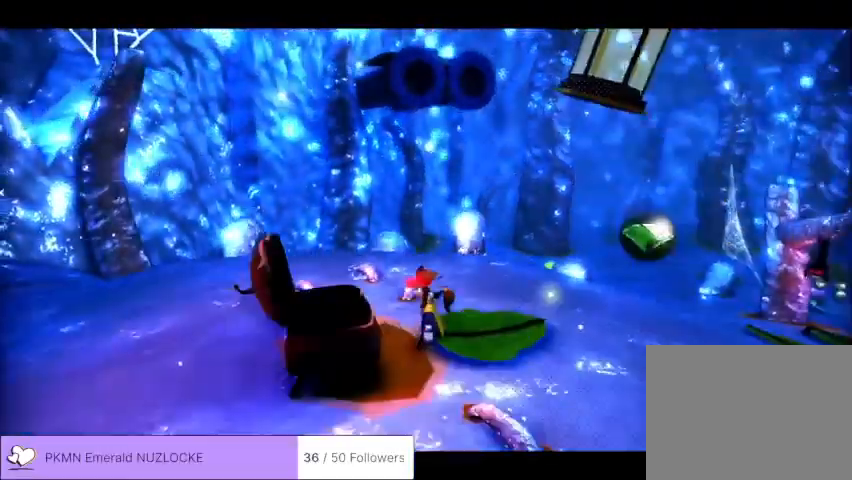
{"dt_ms": 500, "buttons": ["A"], "left_stick": "left", "events": [[233, "A", "down"], [333, "left_stick", "left"], [433, "A", "up"], [500, "A", "down"]]}
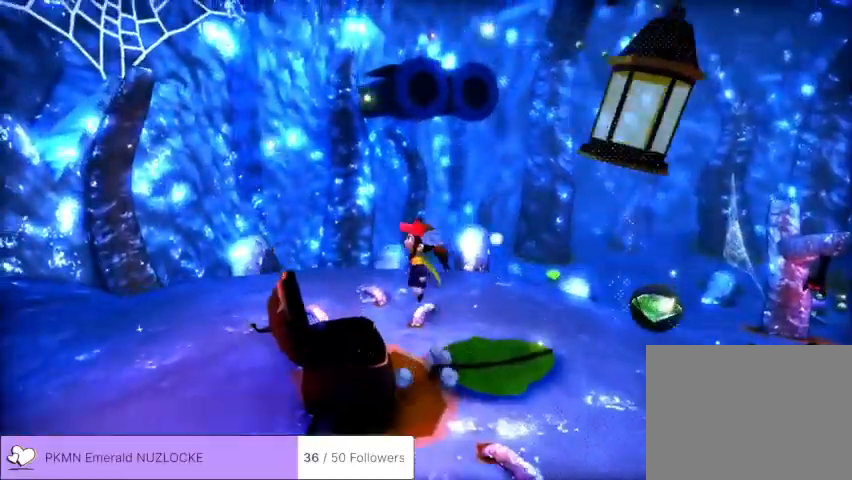
{"dt_ms": 500, "buttons": [], "left_stick": "center", "events": [[167, "A", "up"], [167, "left_stick", "center"], [300, "left_stick", "right"], [467, "left_stick", "center"]]}
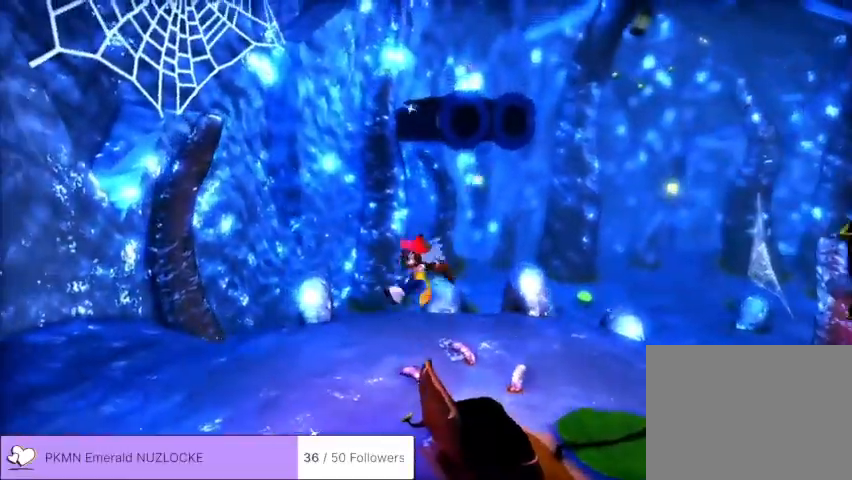
{"dt_ms": 500, "buttons": [], "left_stick": "left", "events": [[67, "left_stick", "right"], [167, "left_stick", "center"], [267, "A", "down"], [467, "left_stick", "left"], [500, "A", "up"]]}